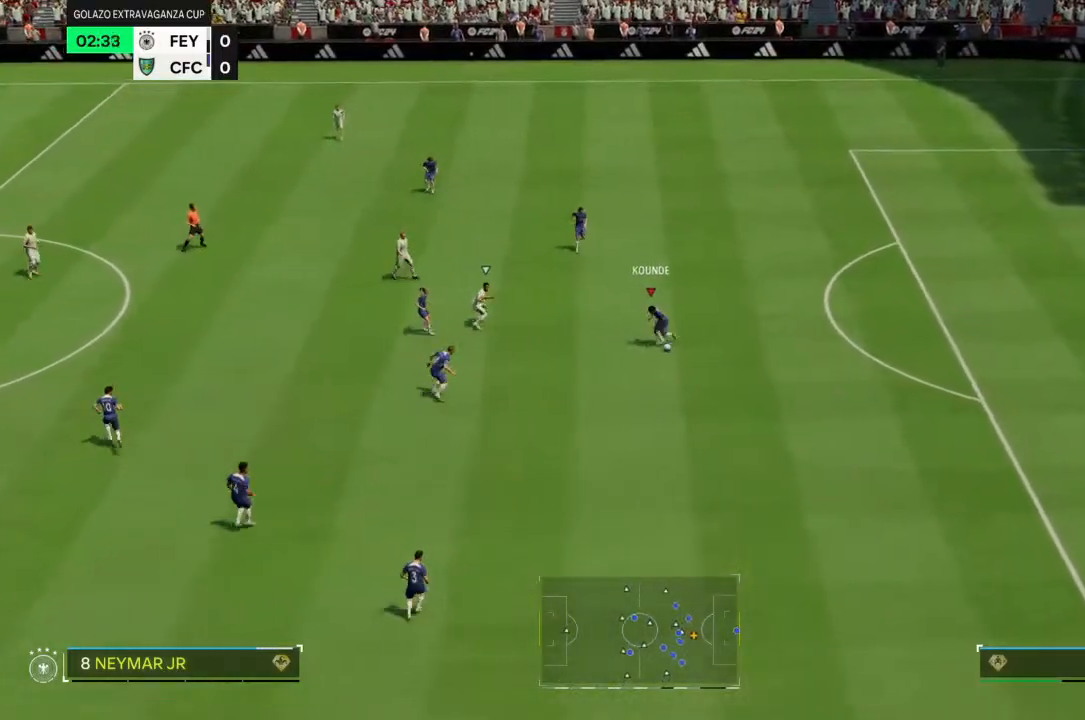
Gameplay with a controller (PlayStation layout); each line is a JSON object with the inputs held at the frame after it. "events" lists button and stick changes between this image and that frame as [ms after this image, input, new state], when the widget could be followed in between. Not read: L3 R3.
{"buttons": [], "left_stick": "down-left", "right_stick": "center", "events": [[333, "left_stick", "down-left"]]}
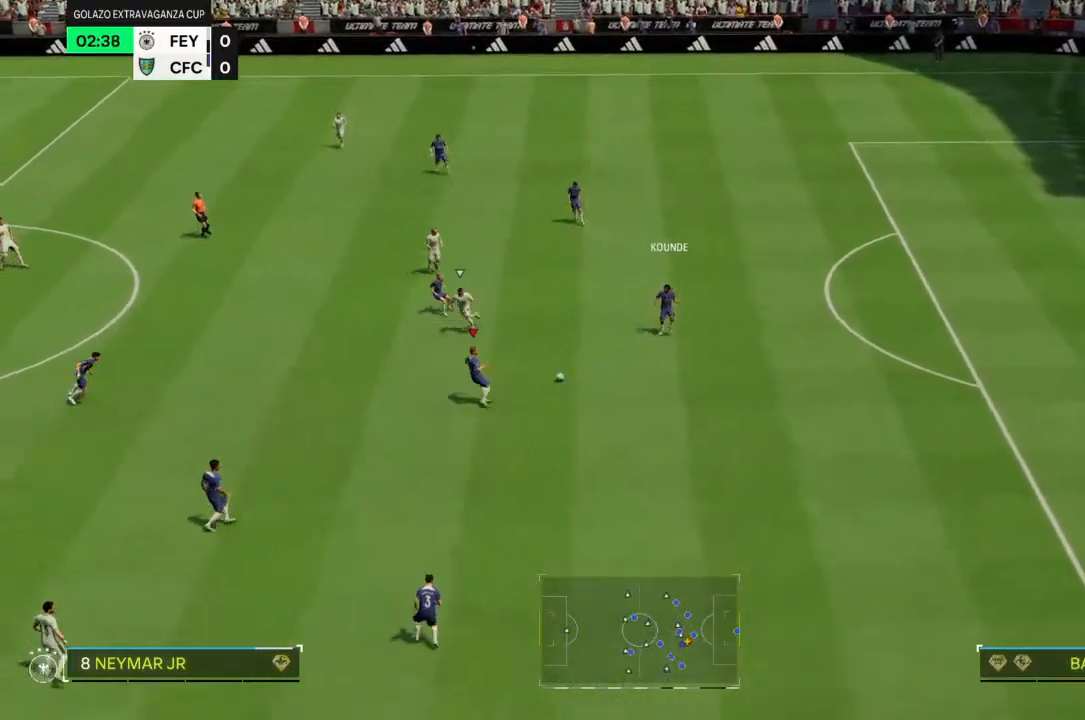
{"buttons": ["CROSS"], "left_stick": "up-left", "right_stick": "center", "events": [[167, "left_stick", "left"], [467, "left_stick", "up-left"], [500, "CROSS", "down"]]}
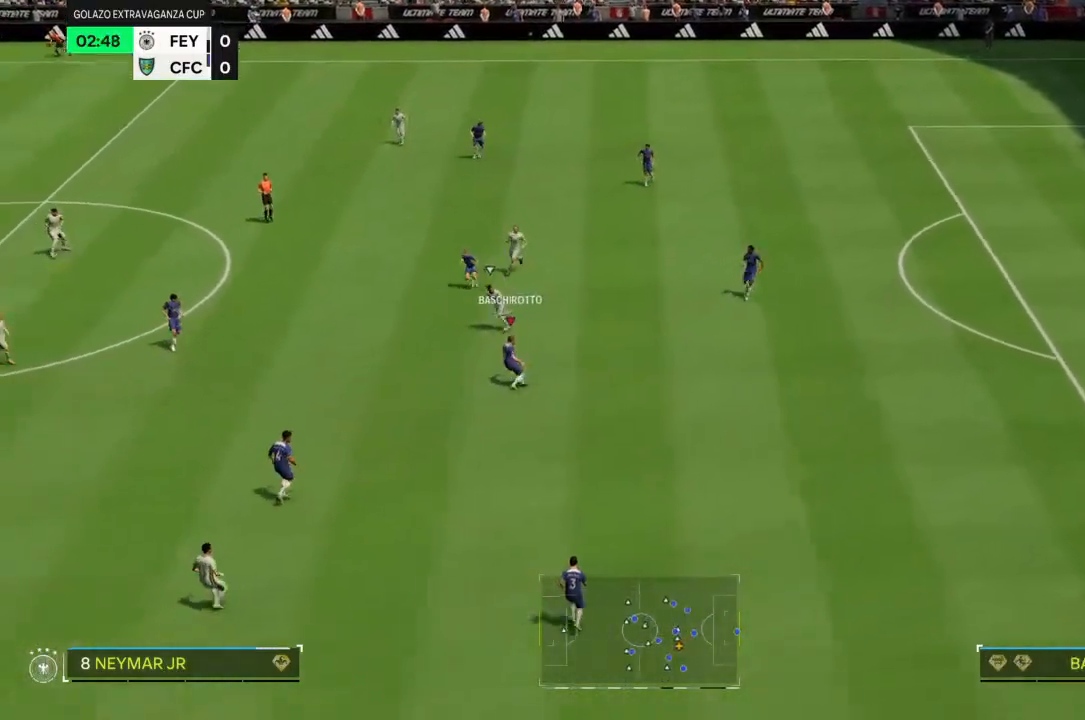
{"buttons": [], "left_stick": "left", "right_stick": "center", "events": [[167, "left_stick", "left"], [200, "R1", "down"], [333, "CROSS", "up"], [333, "R1", "up"]]}
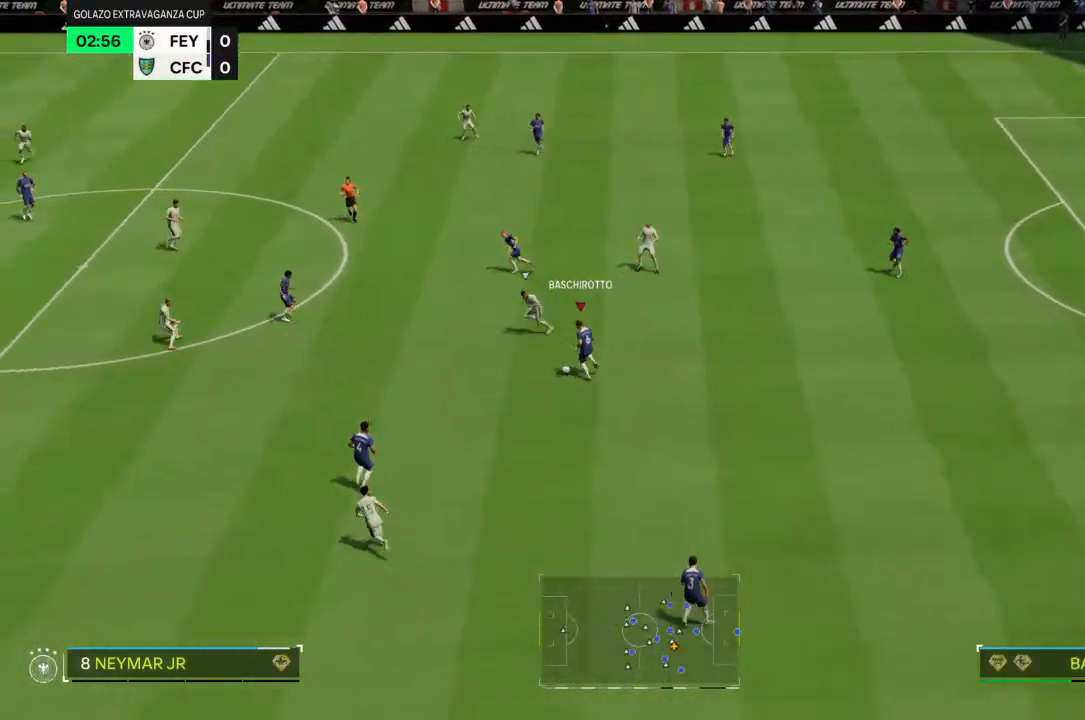
{"buttons": [], "left_stick": "up-left", "right_stick": "center", "events": [[100, "left_stick", "up-left"]]}
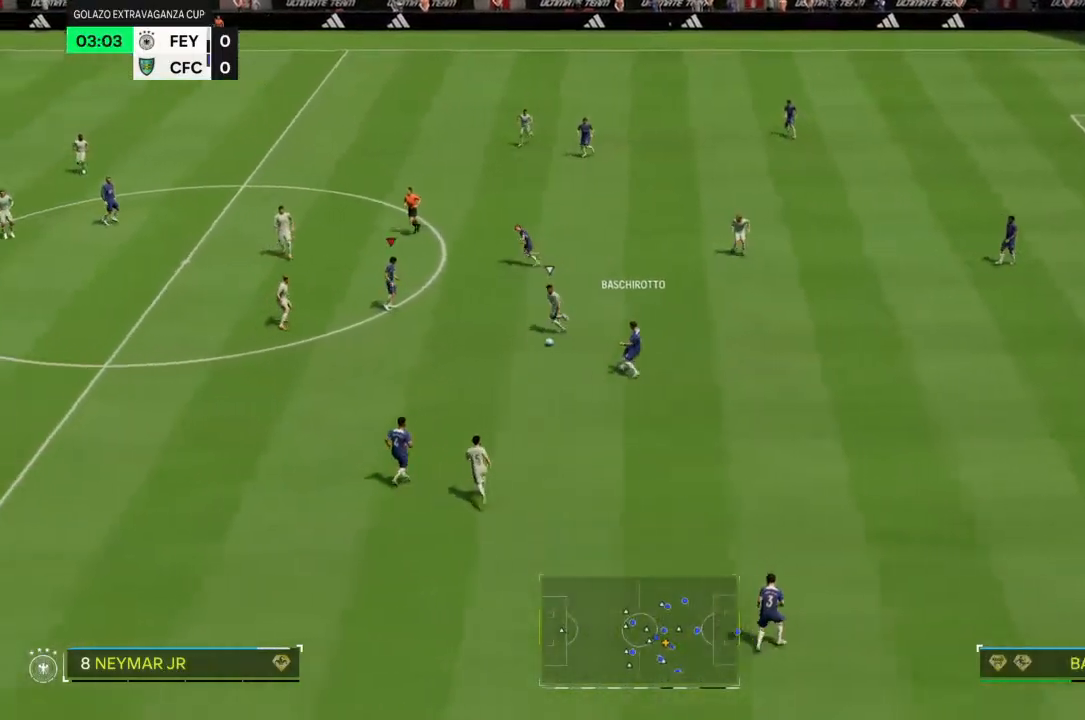
{"buttons": [], "left_stick": "up", "right_stick": "center", "events": [[100, "left_stick", "up"], [300, "L1", "down"], [400, "L1", "up"]]}
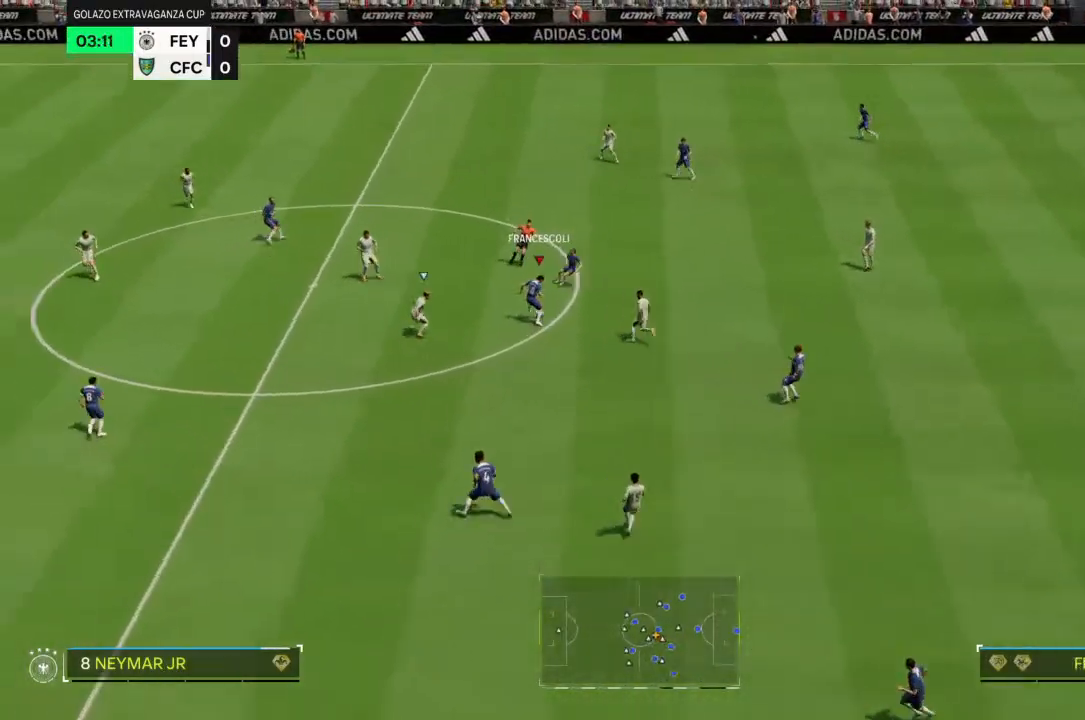
{"buttons": [], "left_stick": "up-left", "right_stick": "center", "events": [[500, "left_stick", "up-left"]]}
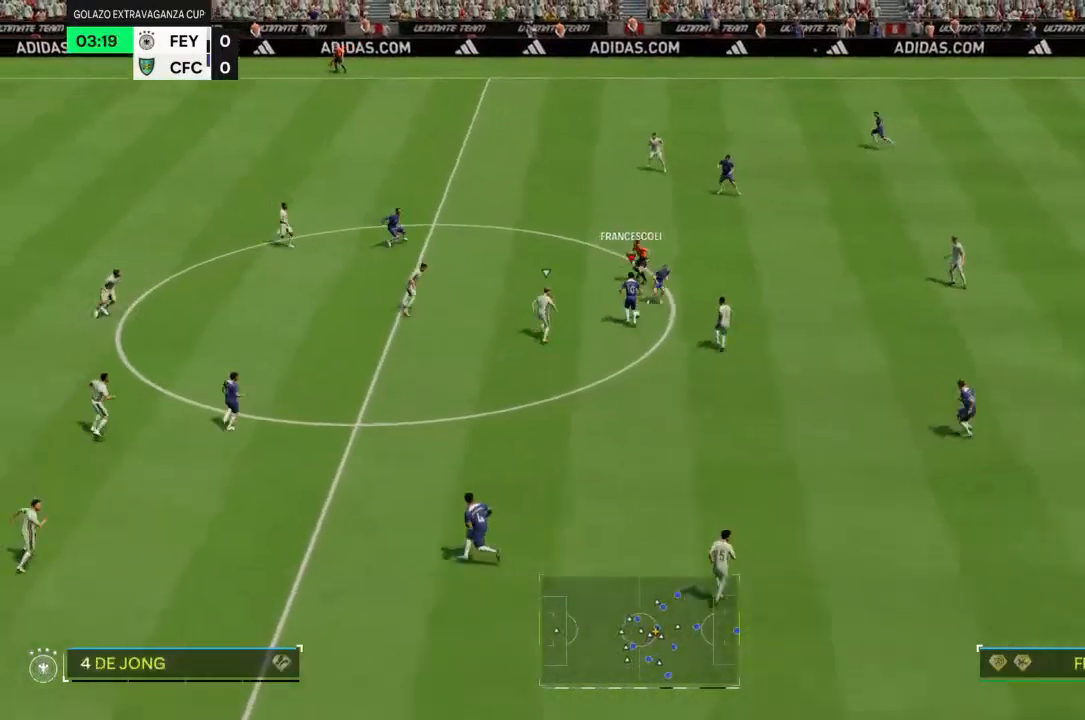
{"buttons": ["R2"], "left_stick": "up-left", "right_stick": "center", "events": [[300, "R2", "down"]]}